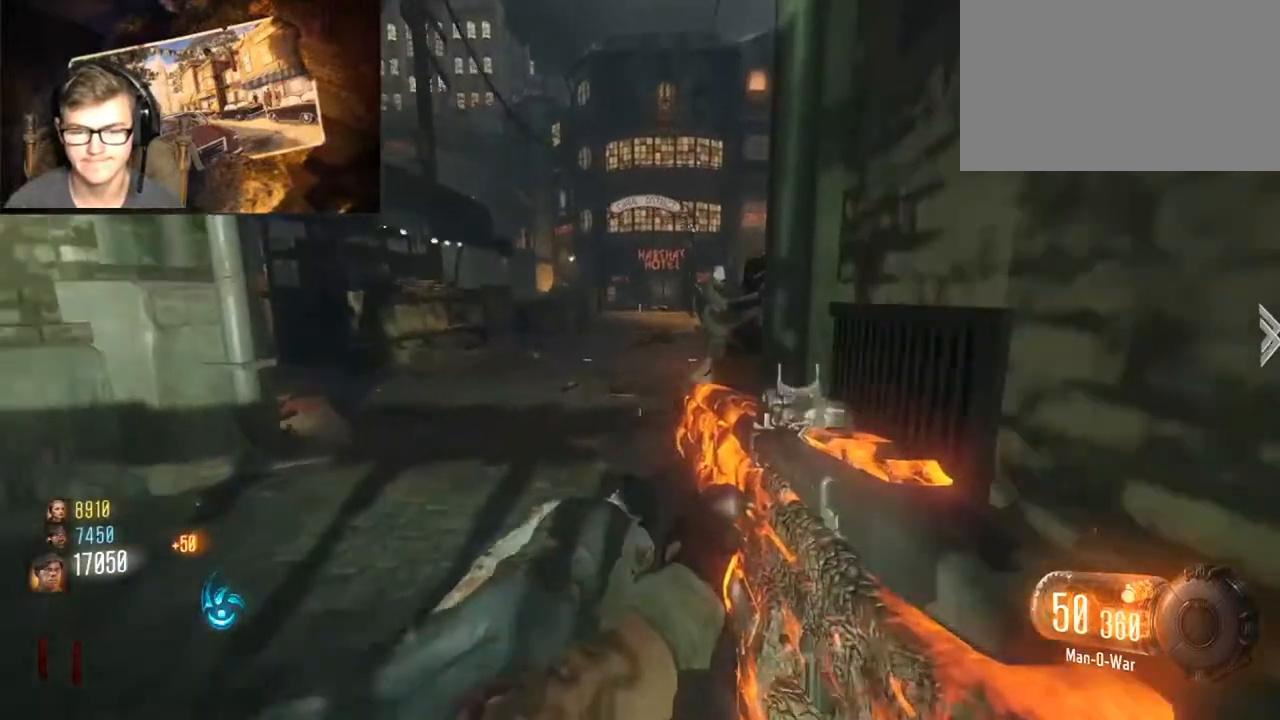
Gameplay with keyboard and mouse; each line is a JSON object with the keys and mouse buttons held at the frame after it. "events" lists presses ("down") and releases ("up") of "1", "2", "3", "4", "5", "a", "alt", "c", "caps_lock", "ctrl", "d", "e", "f", "g", "q", "r", "s", "shift", "space", "t", "tab", "v", "w", "x", "z", "mouse_left", "mouse_wheel" and "mouse_right" between this image and that frame as [ms after this image, input, new state], when the widget could be followed in between. "mouse_left", "mouse_wheel", "mouse_right" = the "left", "wheel", "right" buttons of the "mouse" list. No other keys are recorded. "wheel" means that the mouse wheel is clicked or scrolled. Not read: mouse_move.
{"keys": [], "mouse": [], "events": [[433, "d", "up"]]}
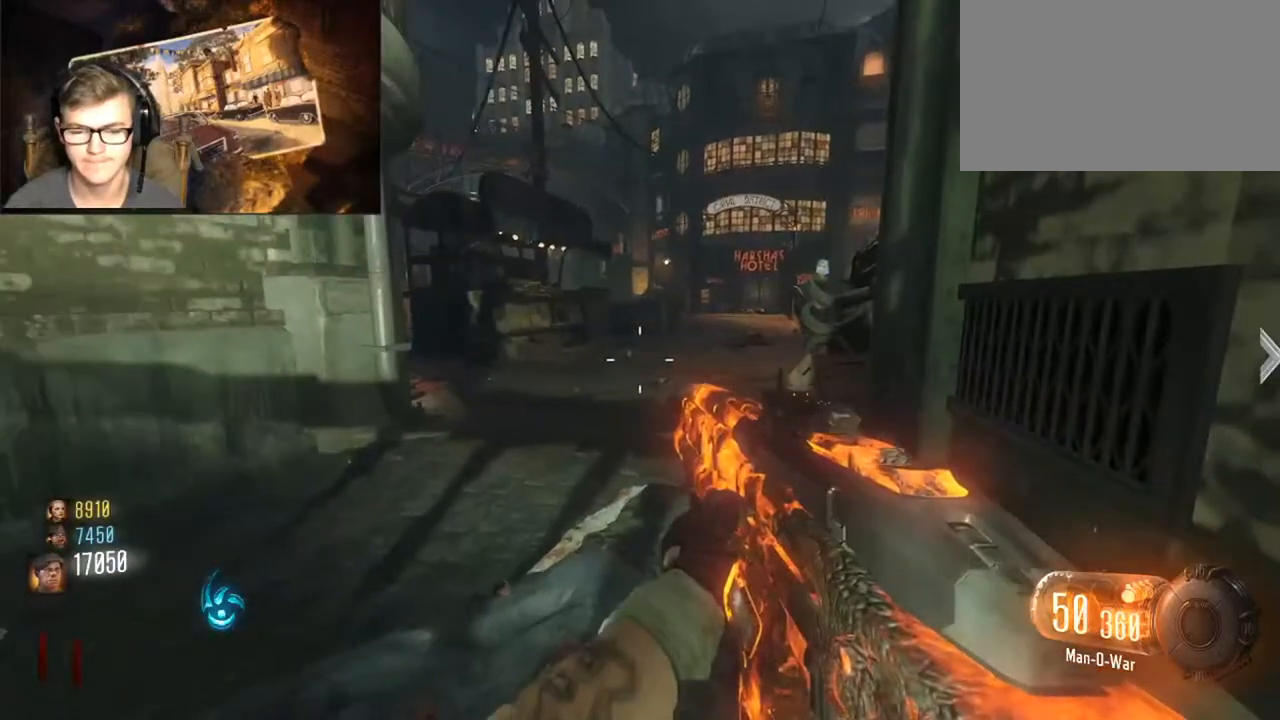
{"keys": [], "mouse": [], "events": []}
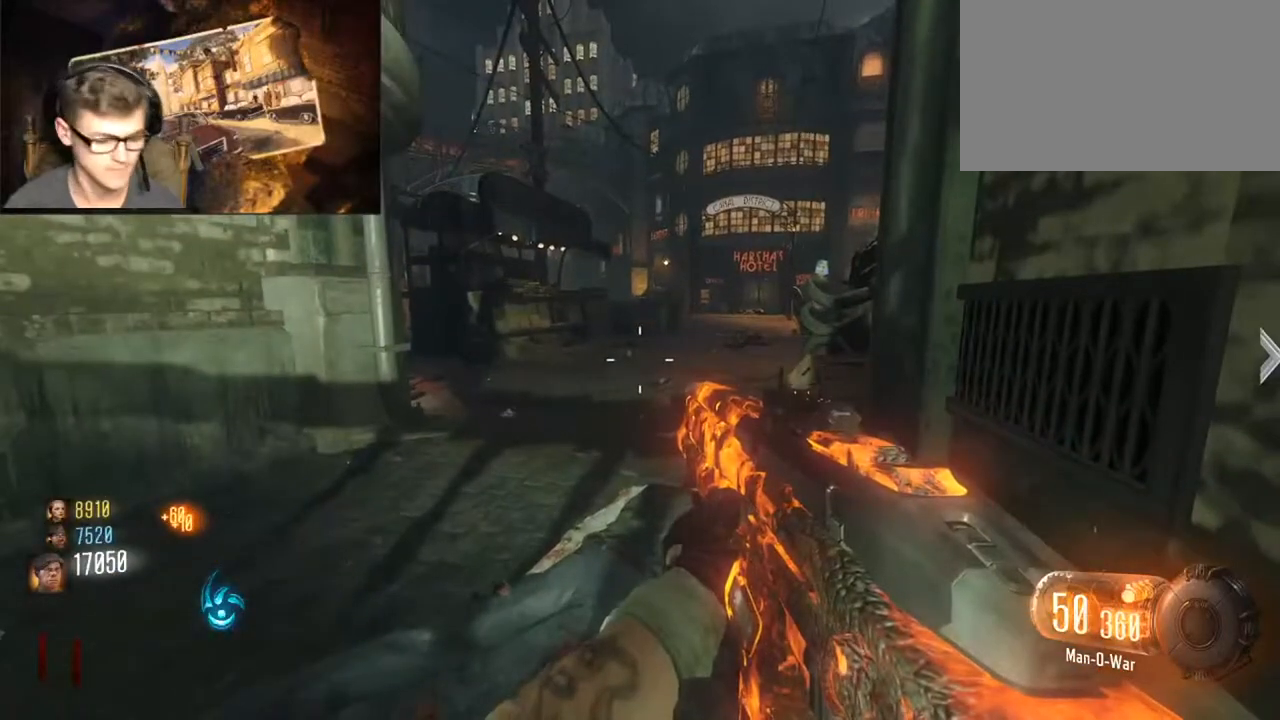
{"keys": [], "mouse": [], "events": []}
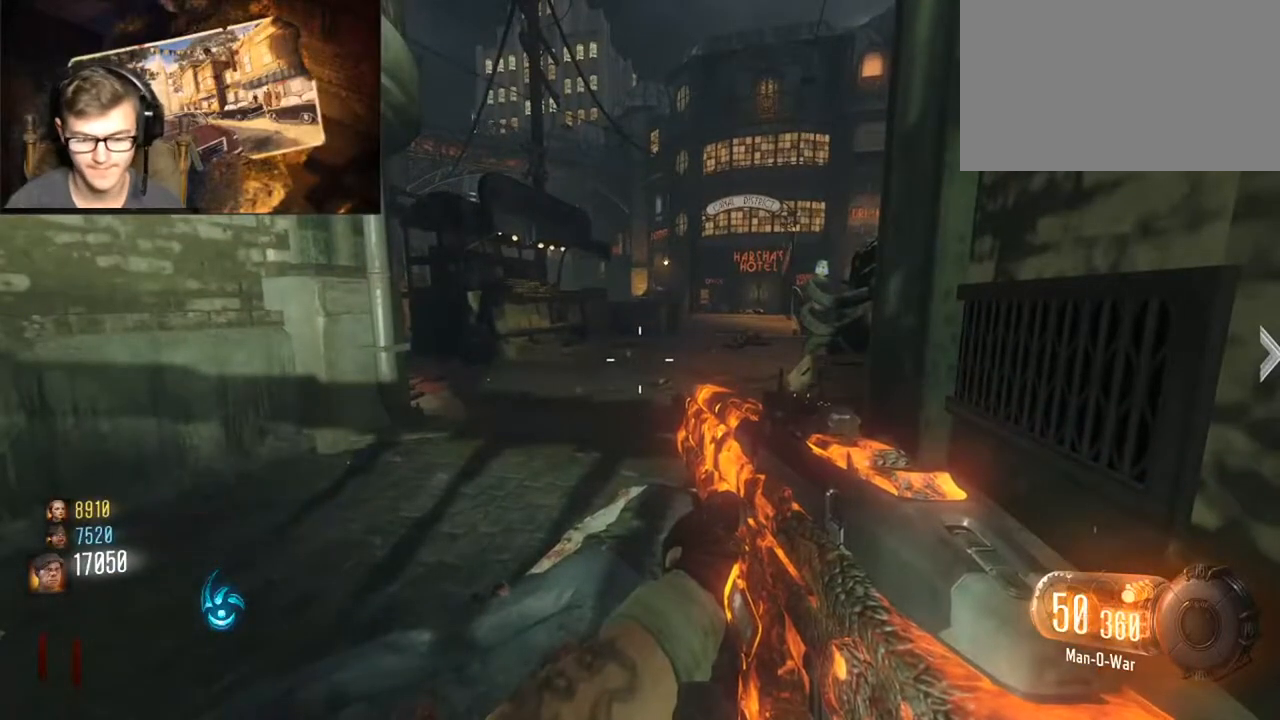
{"keys": [], "mouse": [], "events": []}
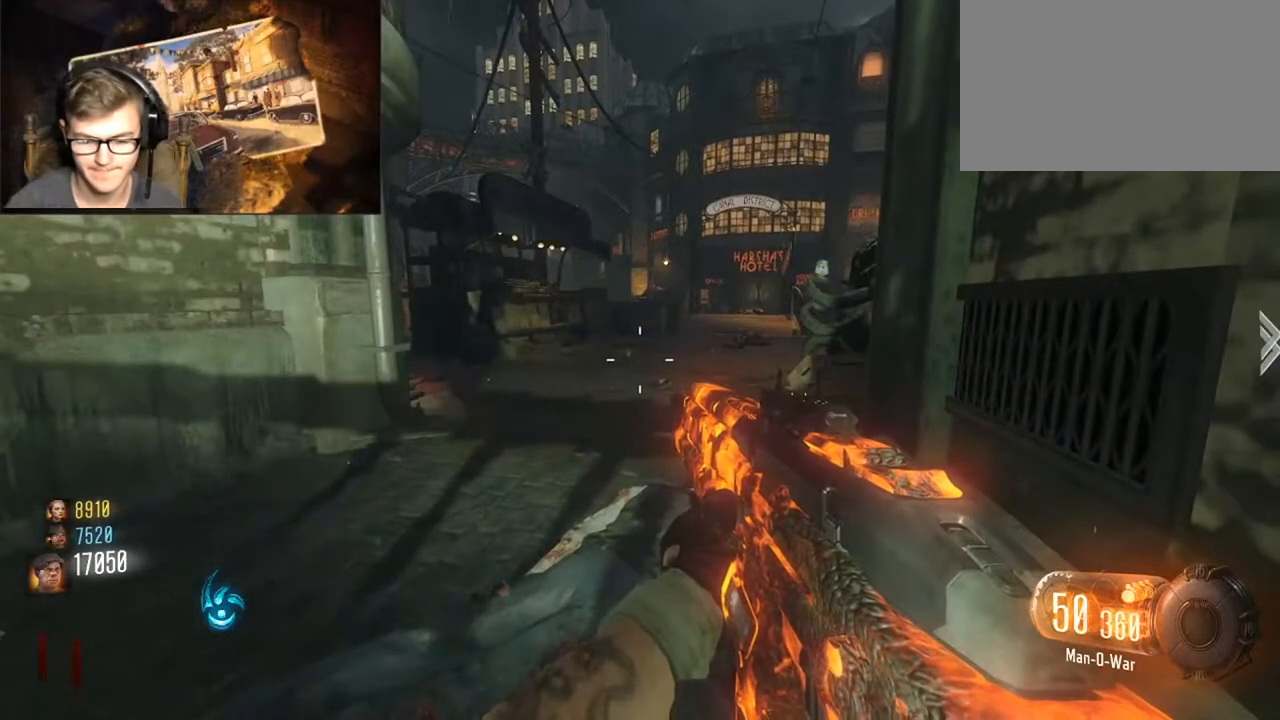
{"keys": [], "mouse": [], "events": []}
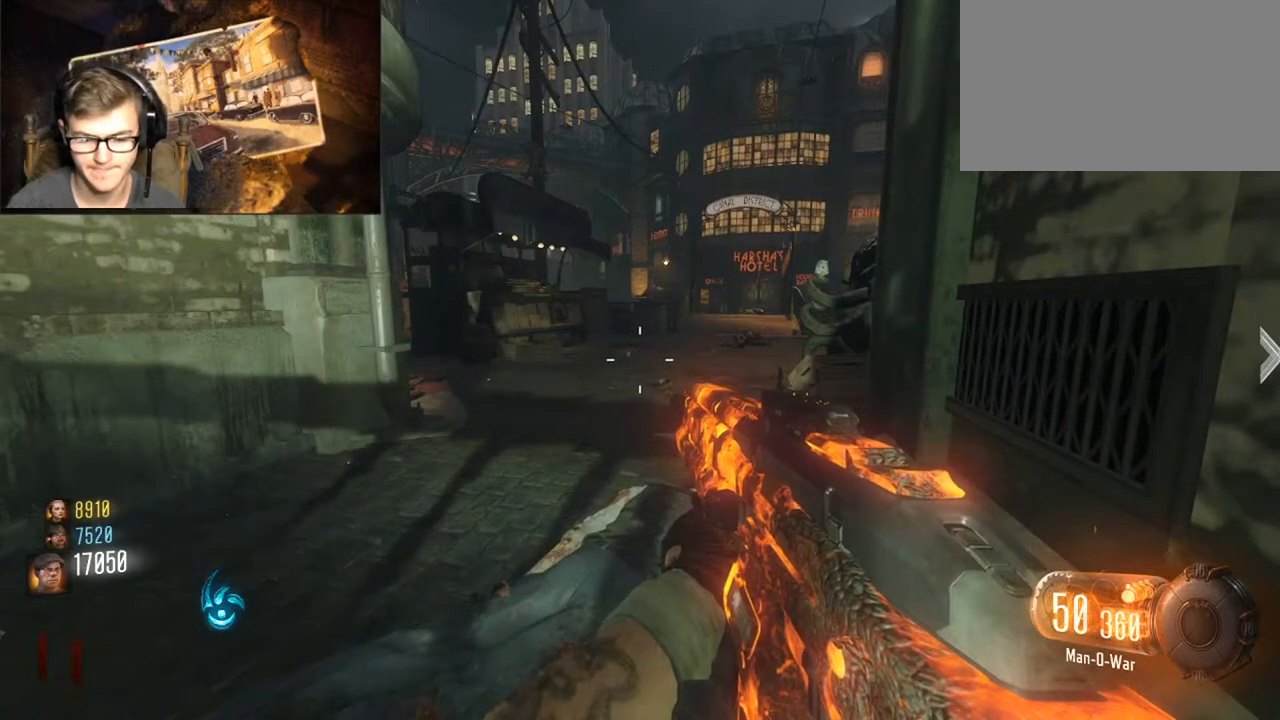
{"keys": [], "mouse": [], "events": []}
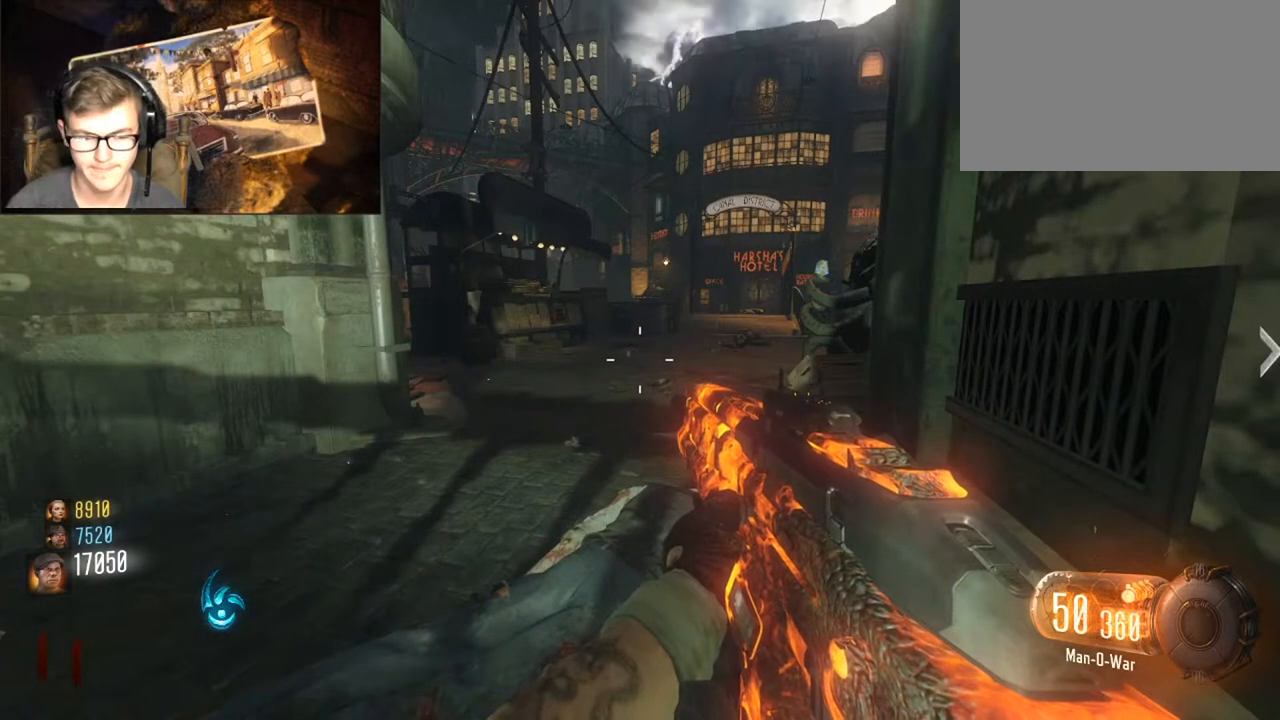
{"keys": [], "mouse": [], "events": []}
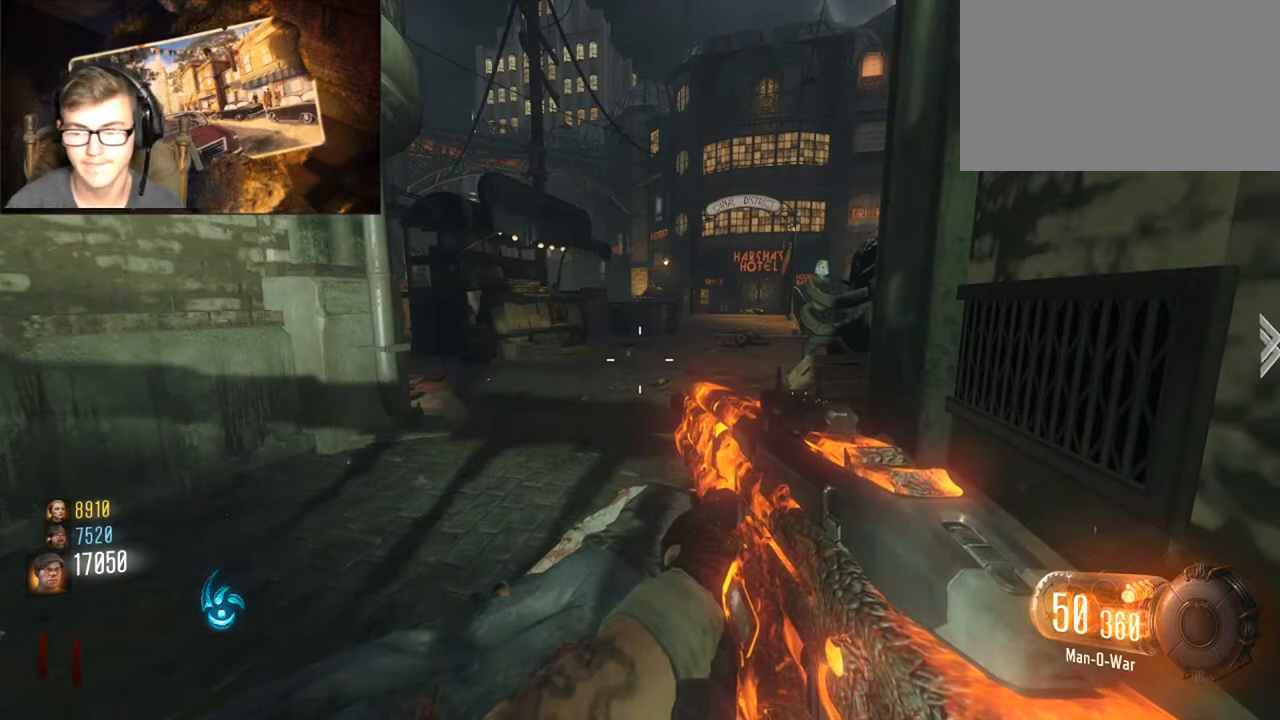
{"keys": [], "mouse": [], "events": [[400, "mouse_left", "down"], [433, "mouse_left", "up"]]}
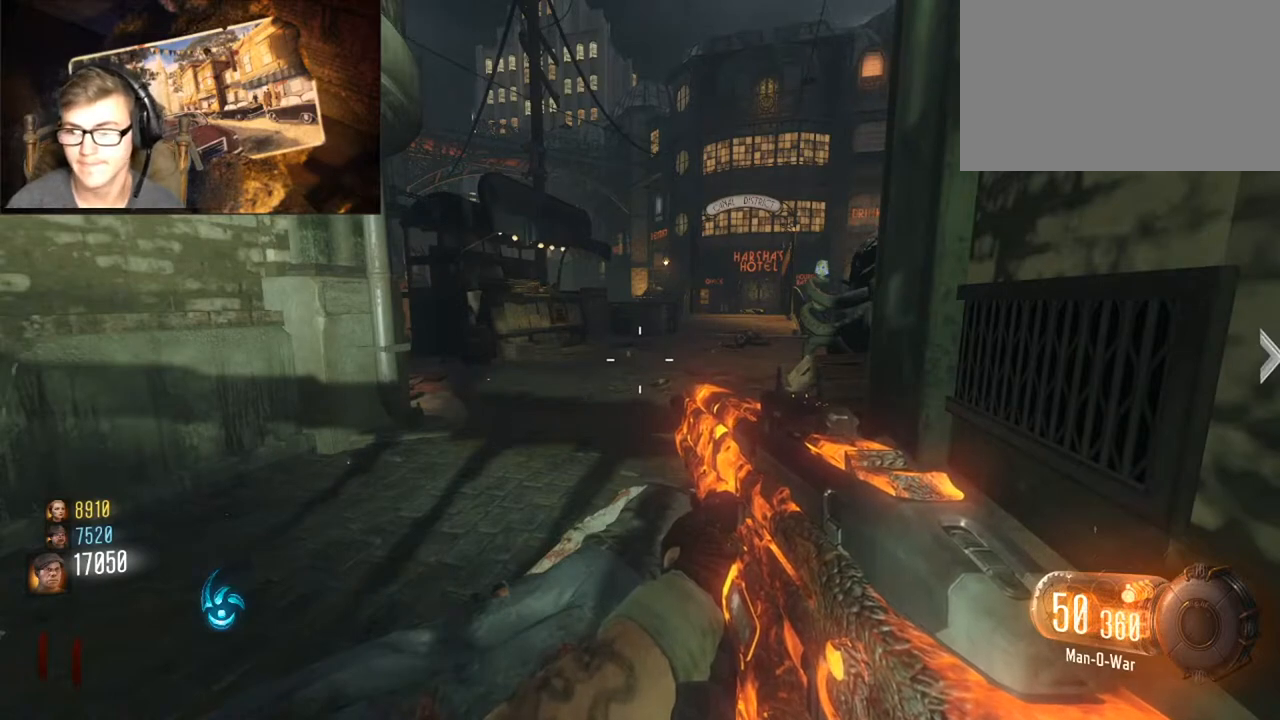
{"keys": [], "mouse": [], "events": []}
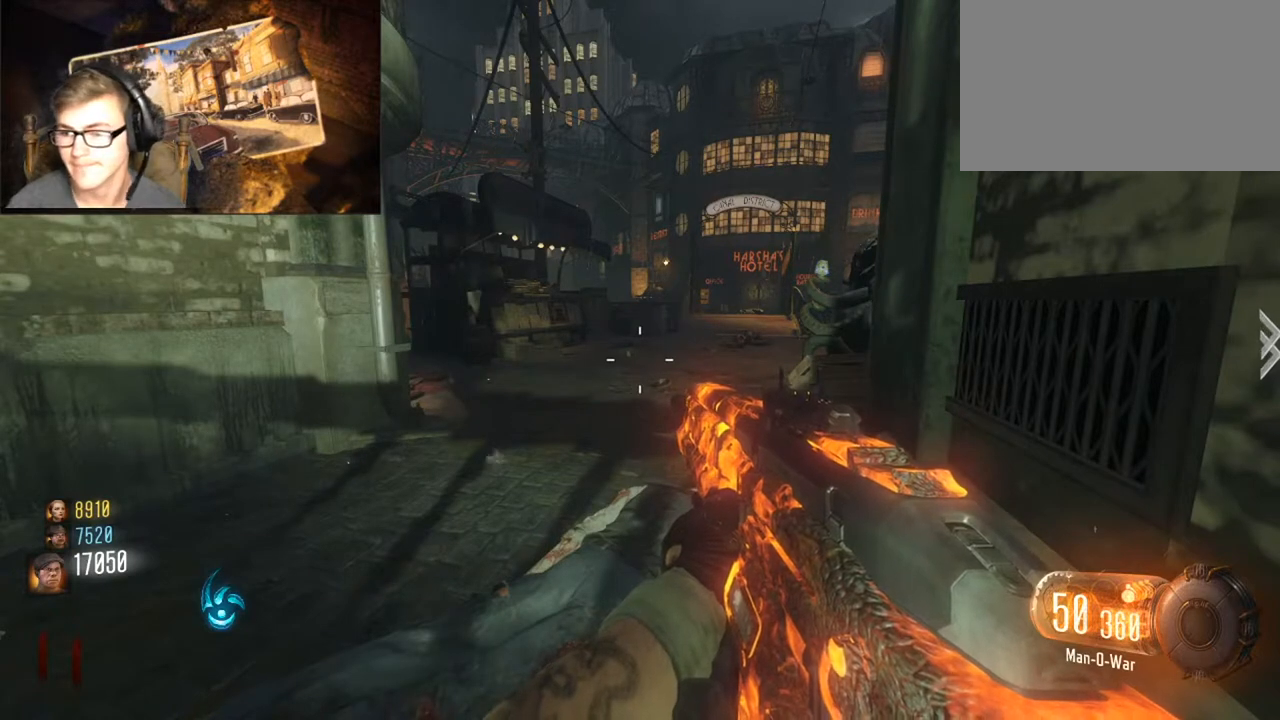
{"keys": [], "mouse": [], "events": []}
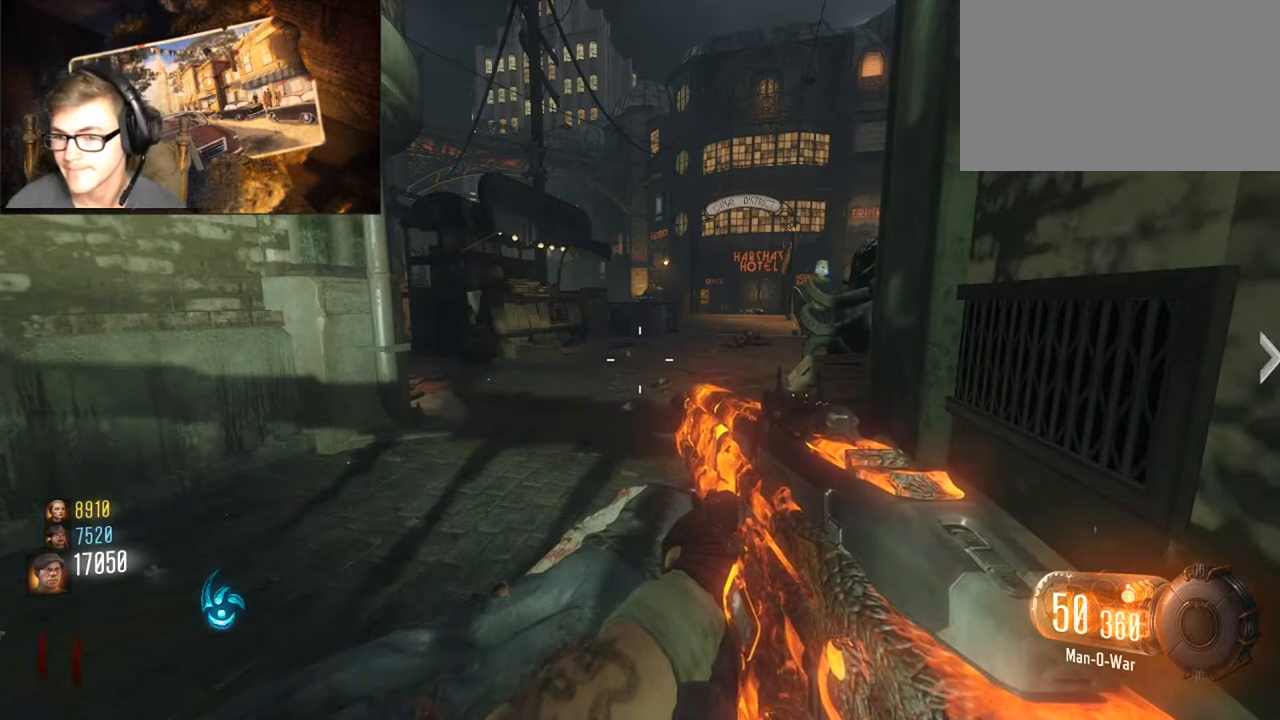
{"keys": [], "mouse": [], "events": []}
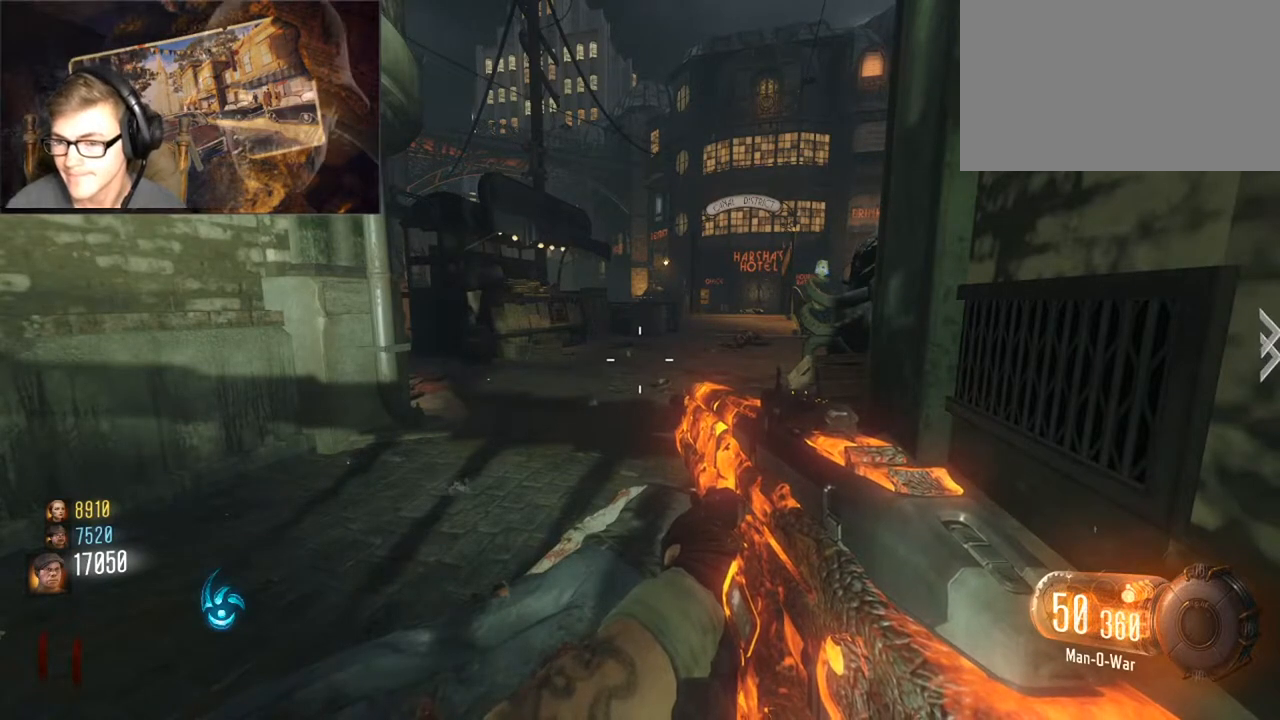
{"keys": [], "mouse": [], "events": [[400, "mouse_wheel", "down"], [467, "mouse_wheel", "up"]]}
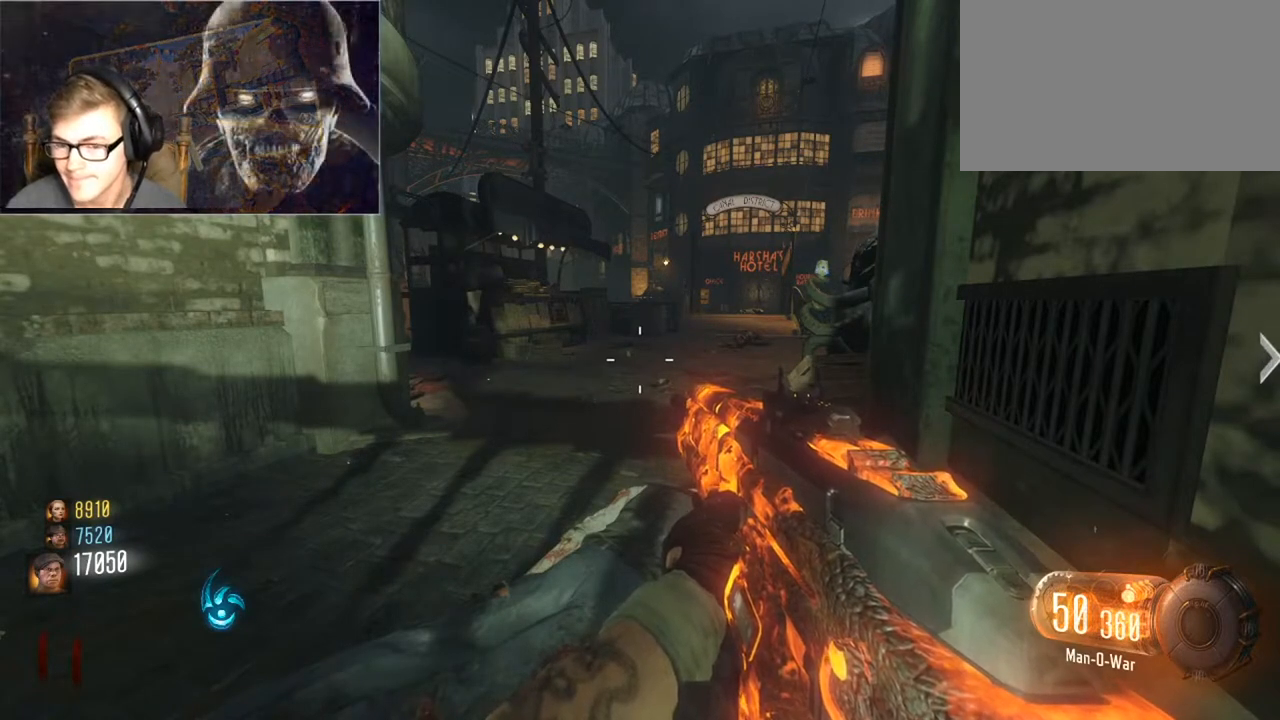
{"keys": [], "mouse": [], "events": []}
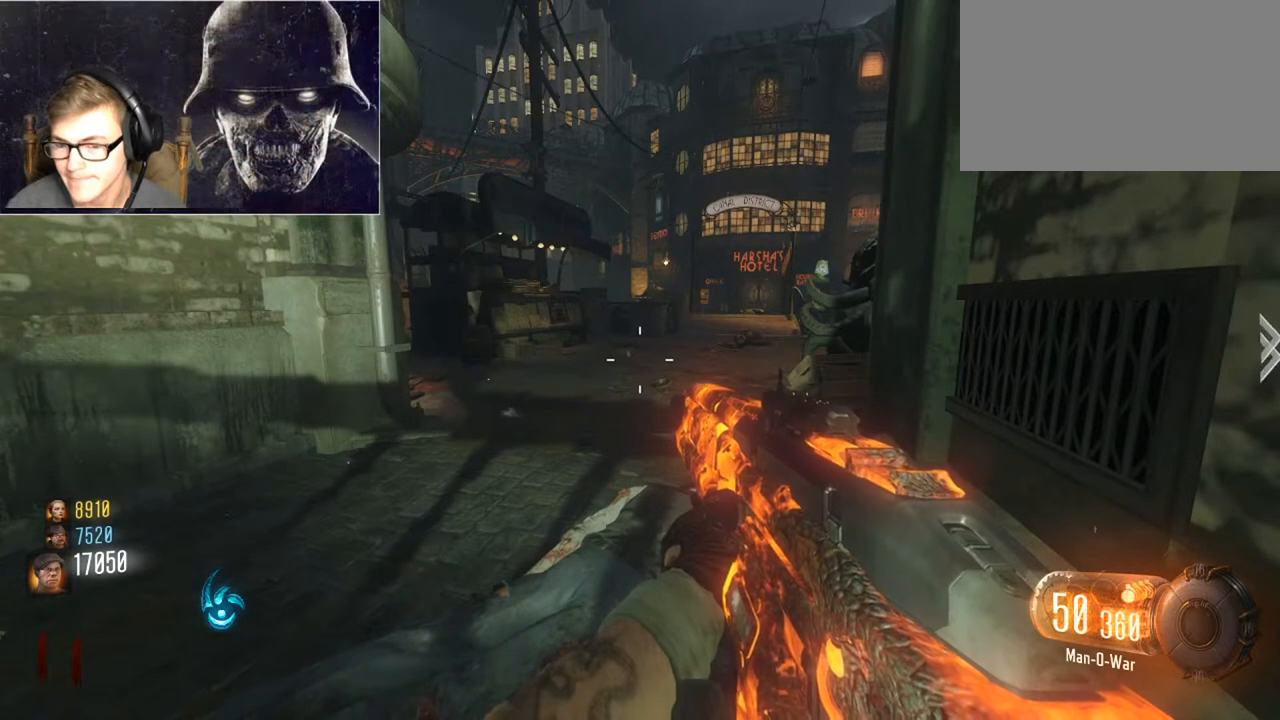
{"keys": [], "mouse": [], "events": []}
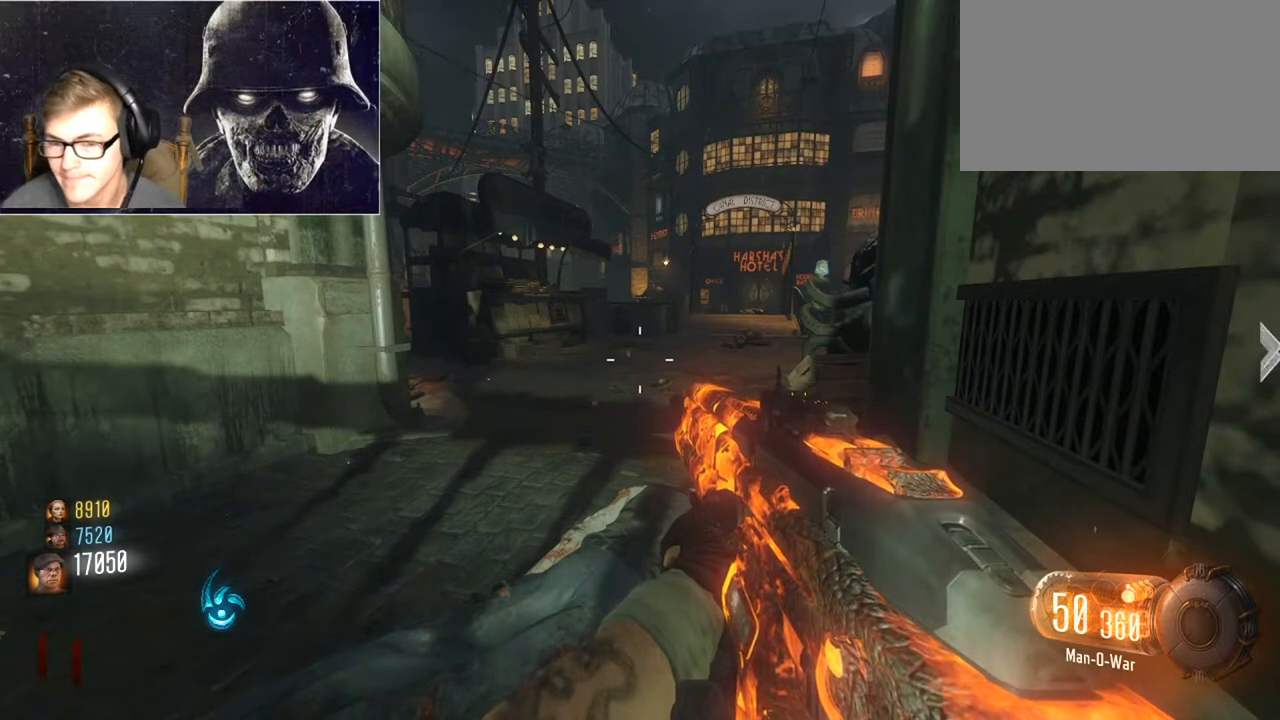
{"keys": [], "mouse": [], "events": []}
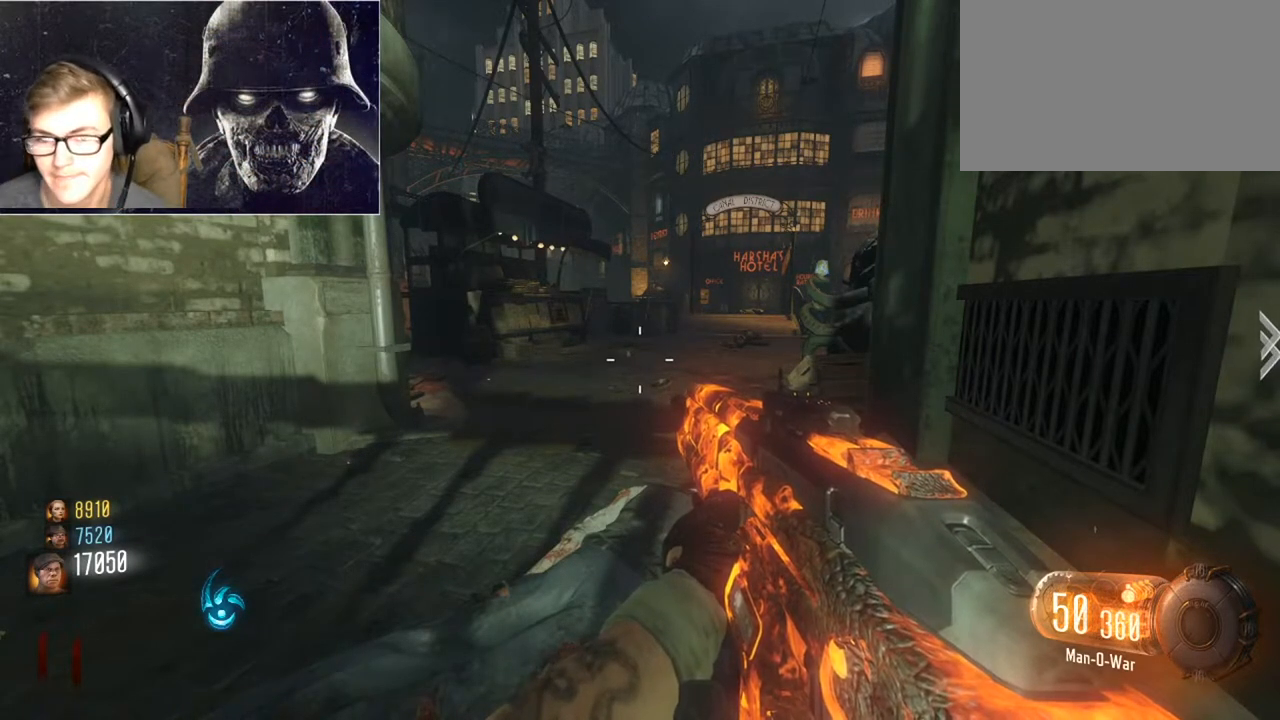
{"keys": [], "mouse": [], "events": []}
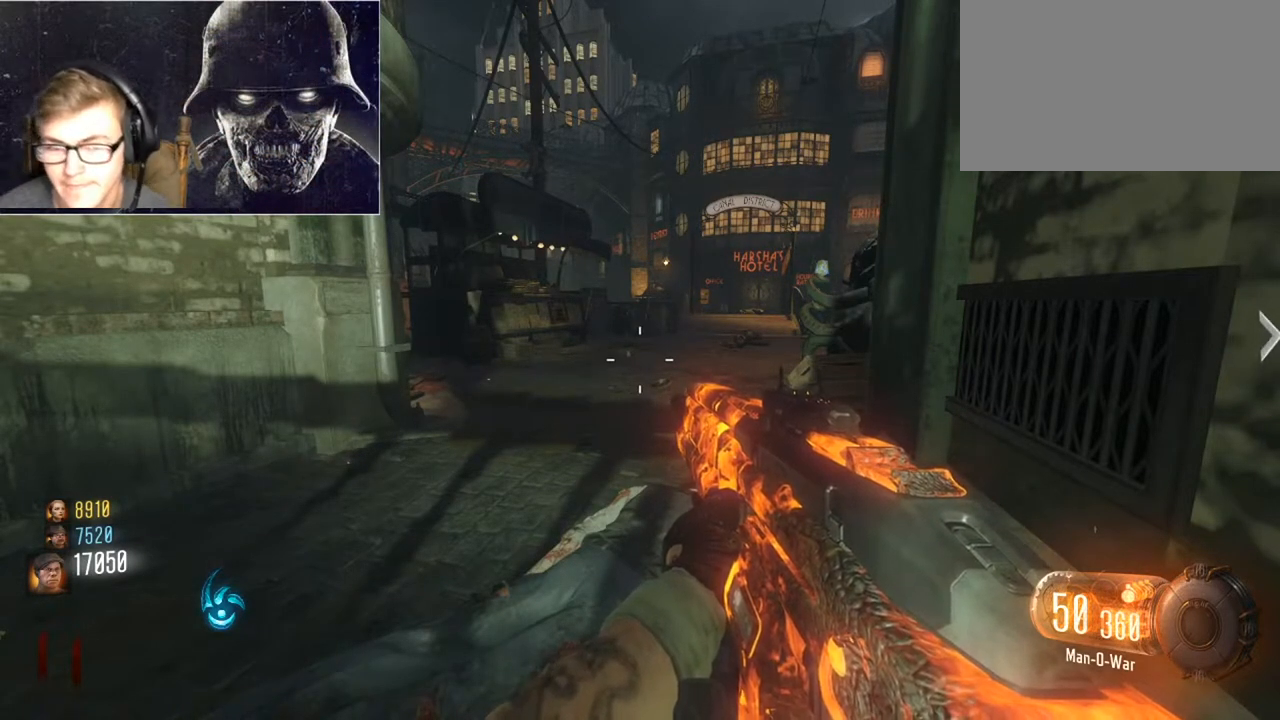
{"keys": [], "mouse": [], "events": [[233, "mouse_left", "down"], [333, "mouse_left", "up"]]}
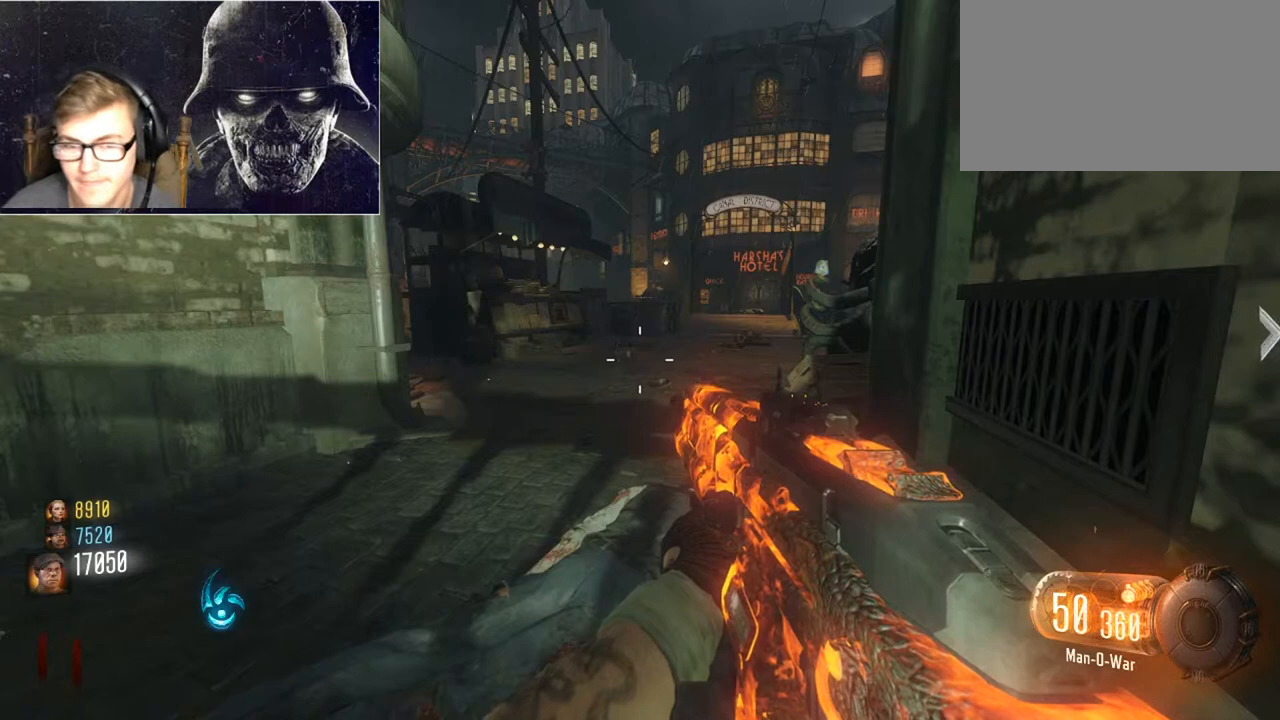
{"keys": [], "mouse": [], "events": []}
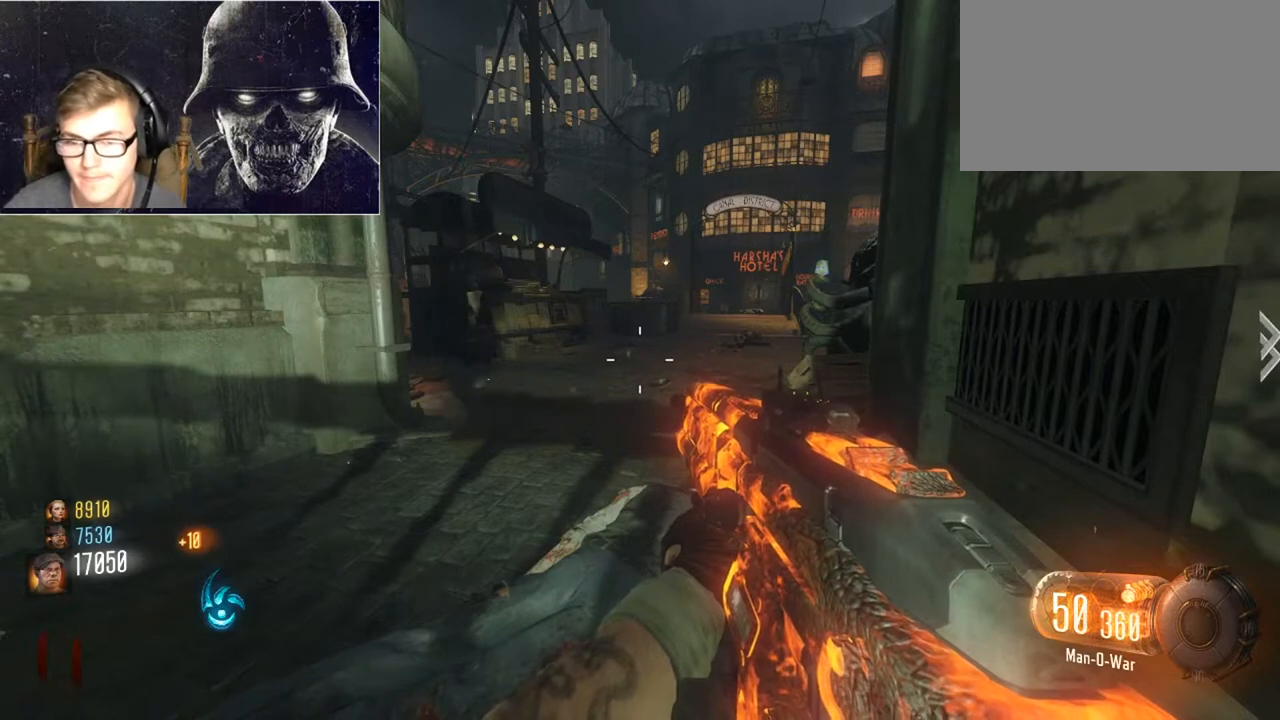
{"keys": [], "mouse": [], "events": [[233, "mouse_left", "down"], [333, "mouse_left", "up"]]}
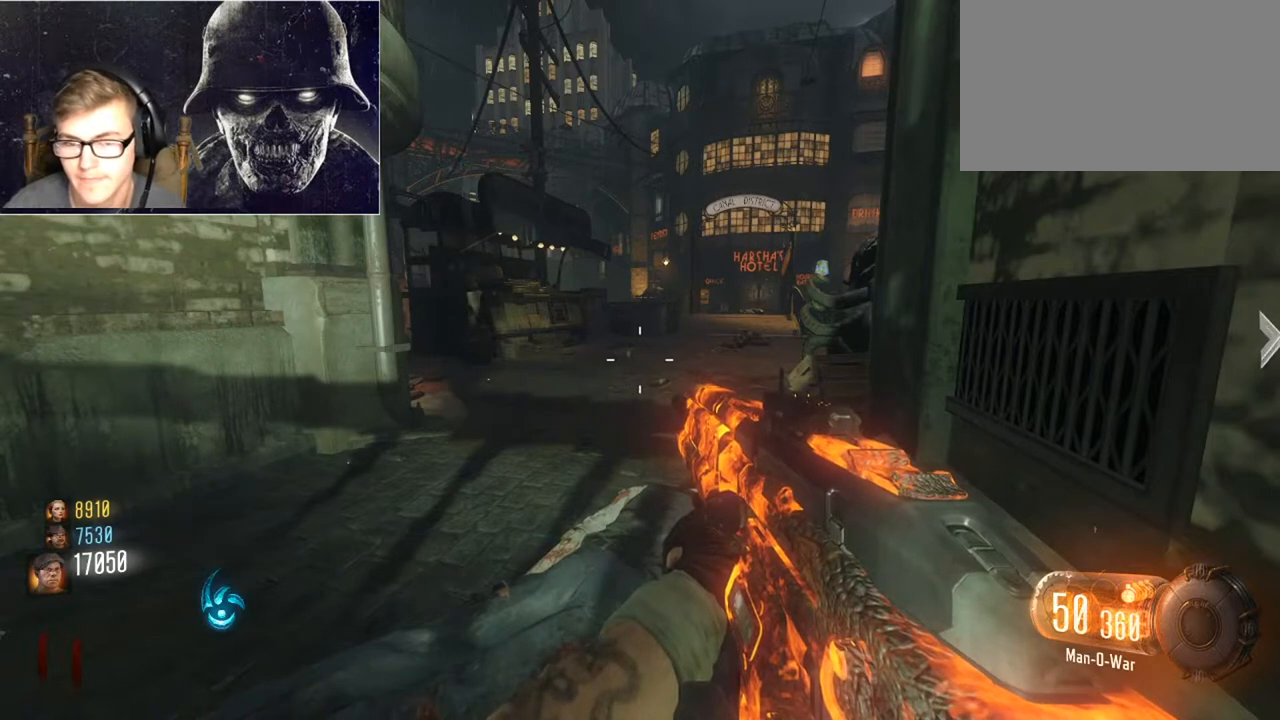
{"keys": [], "mouse": [], "events": []}
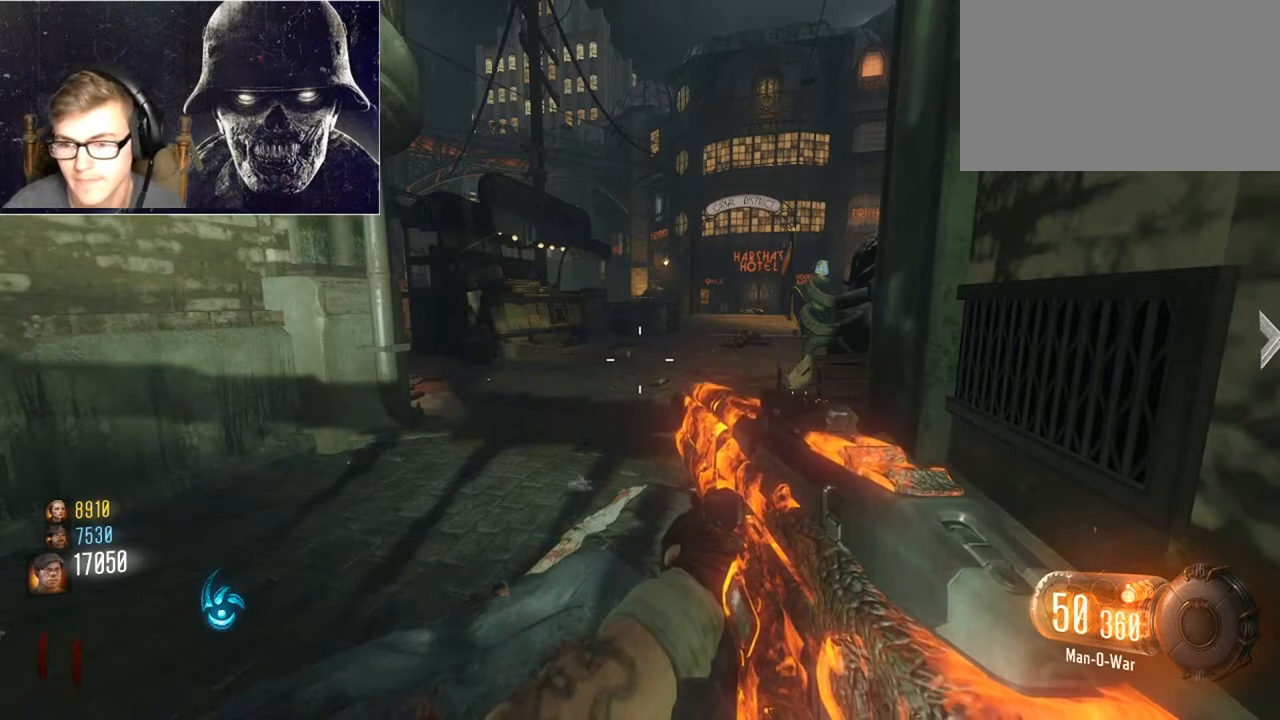
{"keys": [], "mouse": [], "events": [[33, "mouse_wheel", "down"], [400, "mouse_wheel", "up"]]}
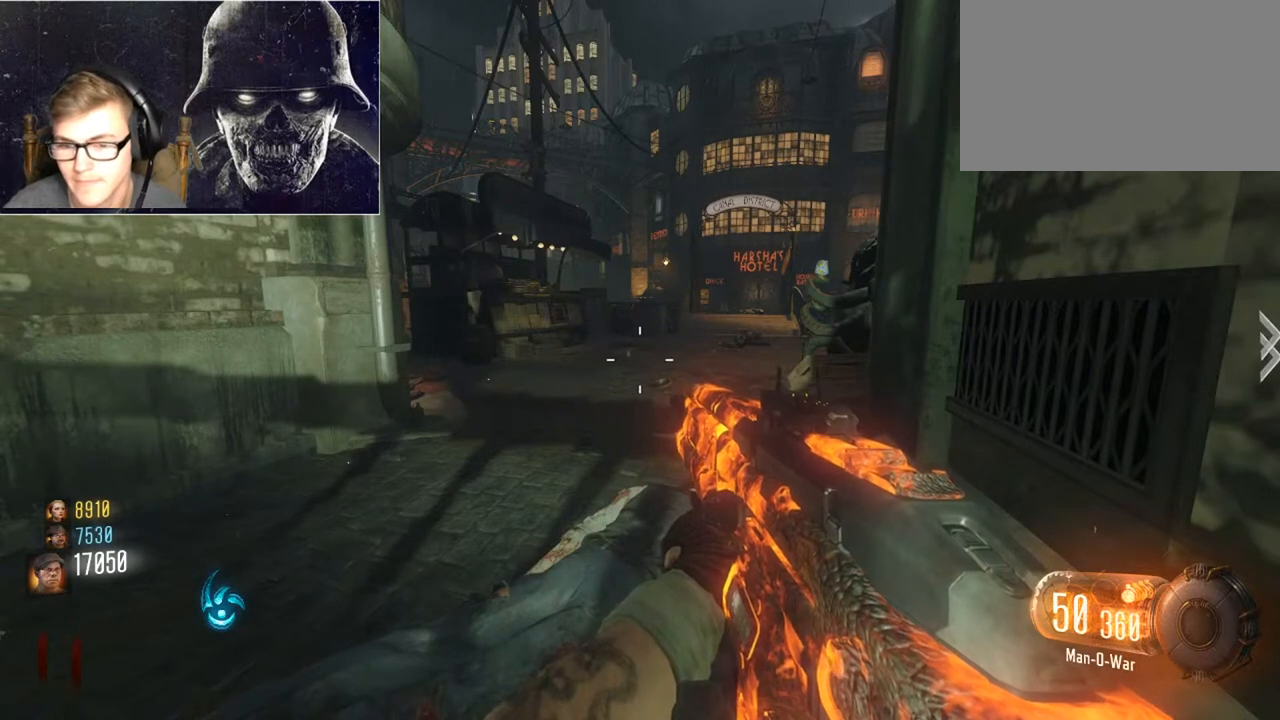
{"keys": [], "mouse": [], "events": [[200, "mouse_wheel", "down"], [267, "mouse_wheel", "up"], [333, "mouse_wheel", "down"], [367, "mouse_wheel", "up"]]}
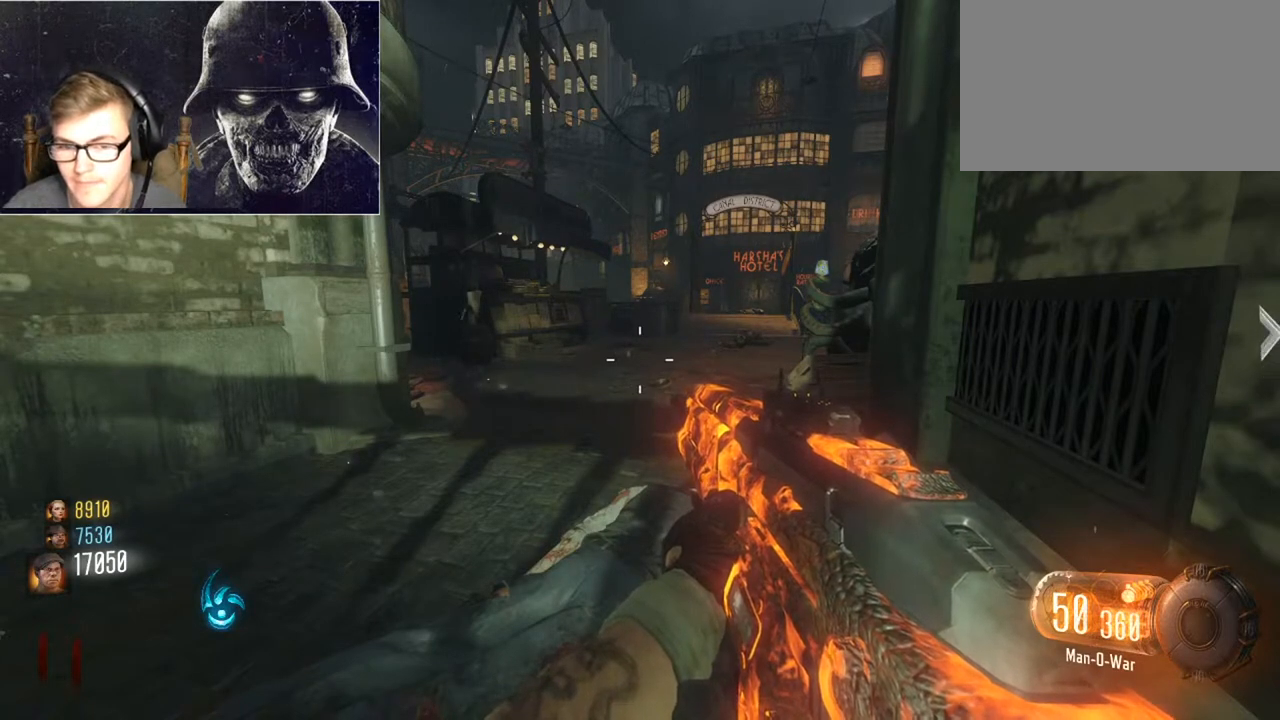
{"keys": [], "mouse": [], "events": []}
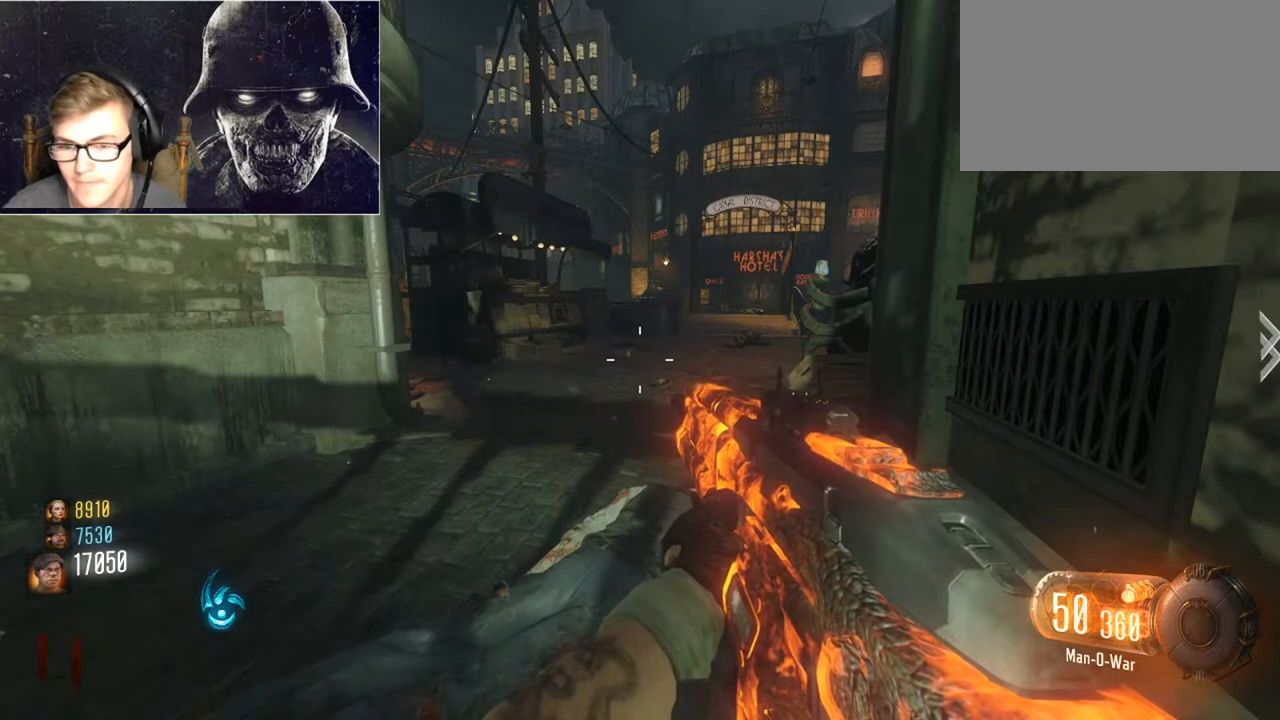
{"keys": [], "mouse": ["left"], "events": [[500, "mouse_left", "down"]]}
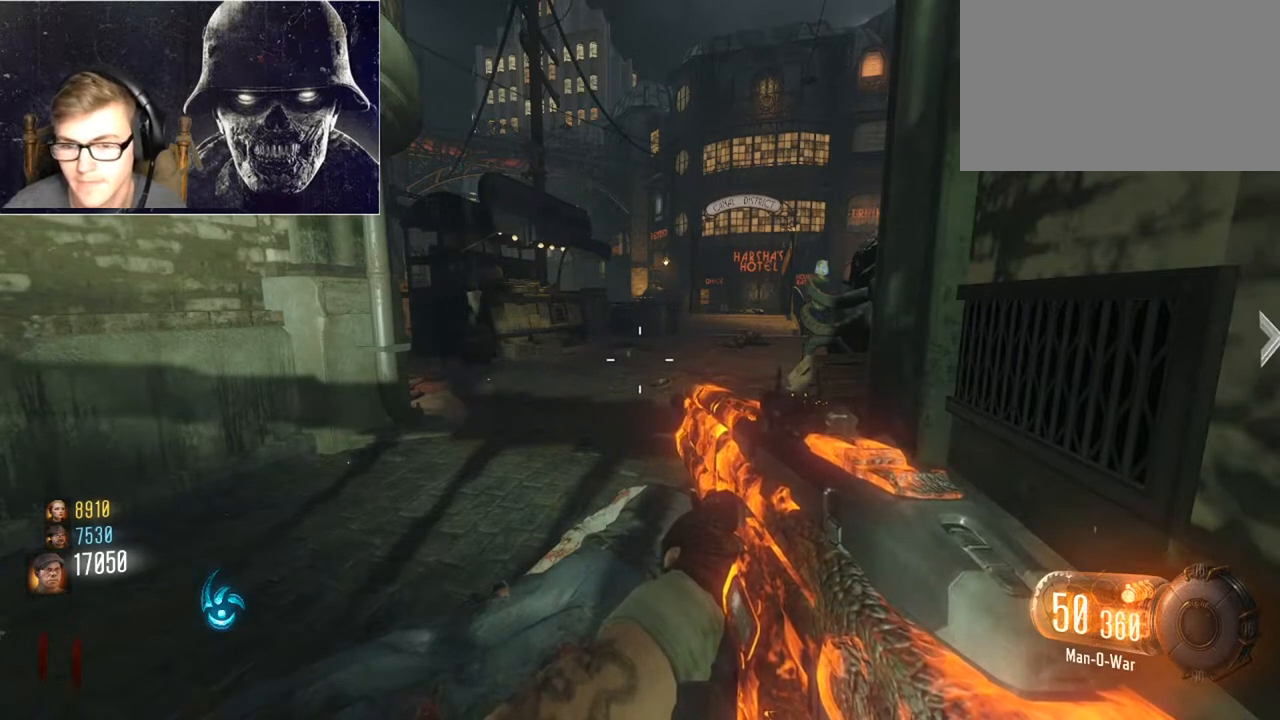
{"keys": [], "mouse": [], "events": [[233, "mouse_left", "up"]]}
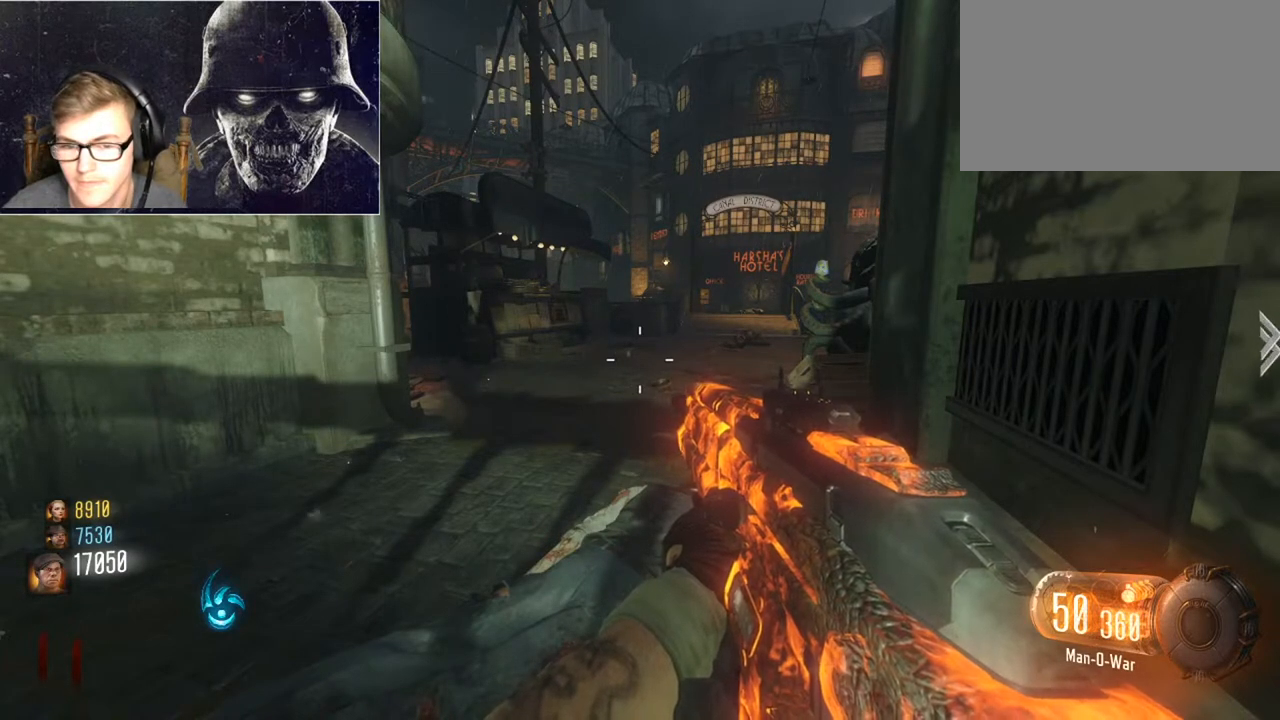
{"keys": [], "mouse": [], "events": []}
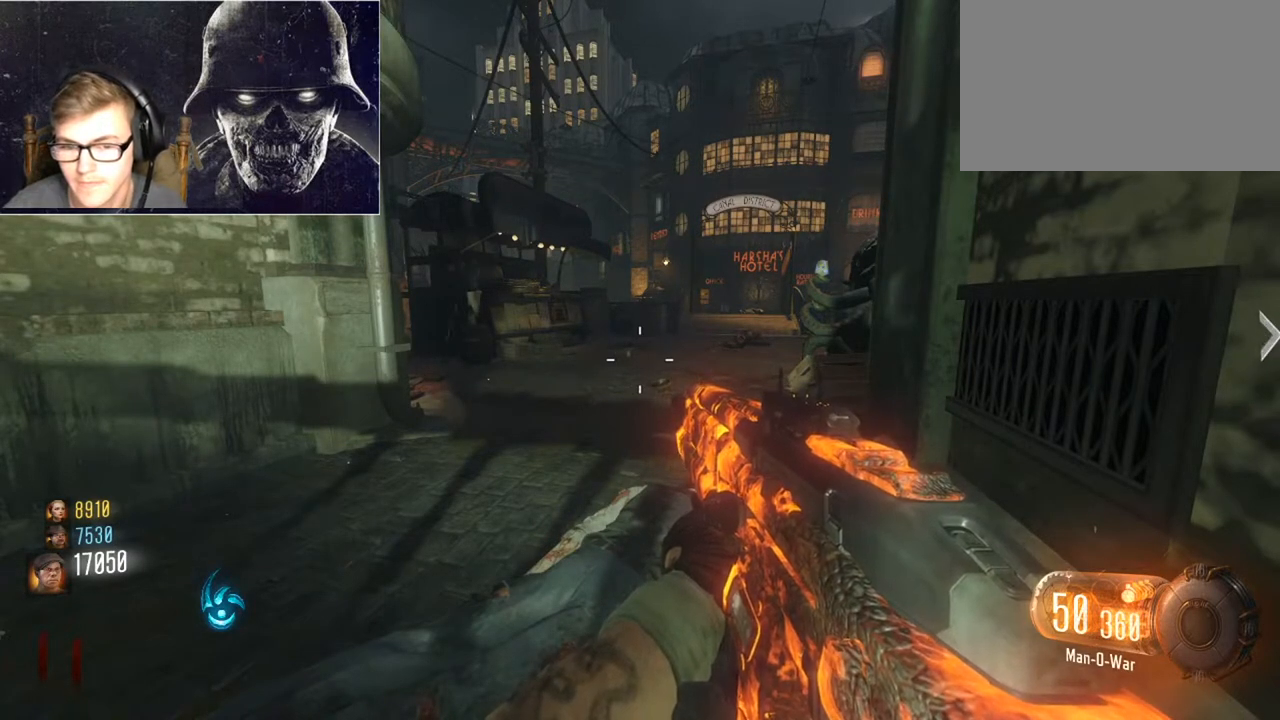
{"keys": [], "mouse": [], "events": []}
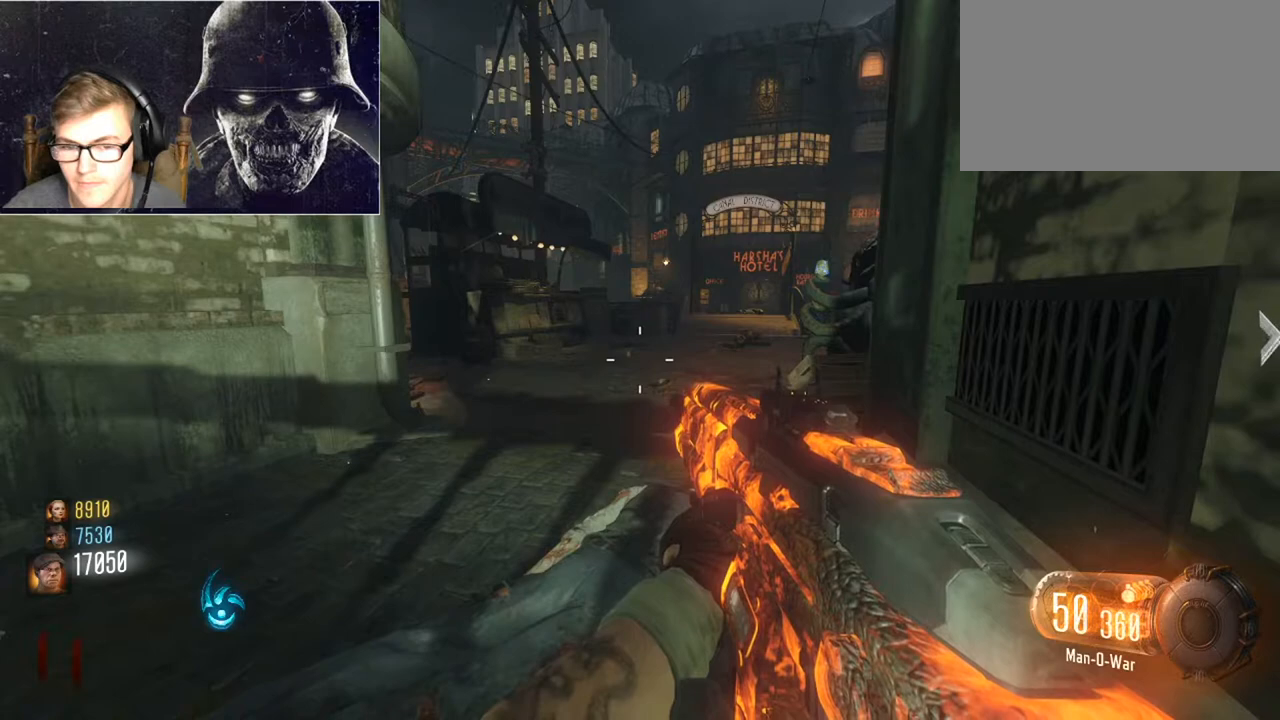
{"keys": [], "mouse": [], "events": []}
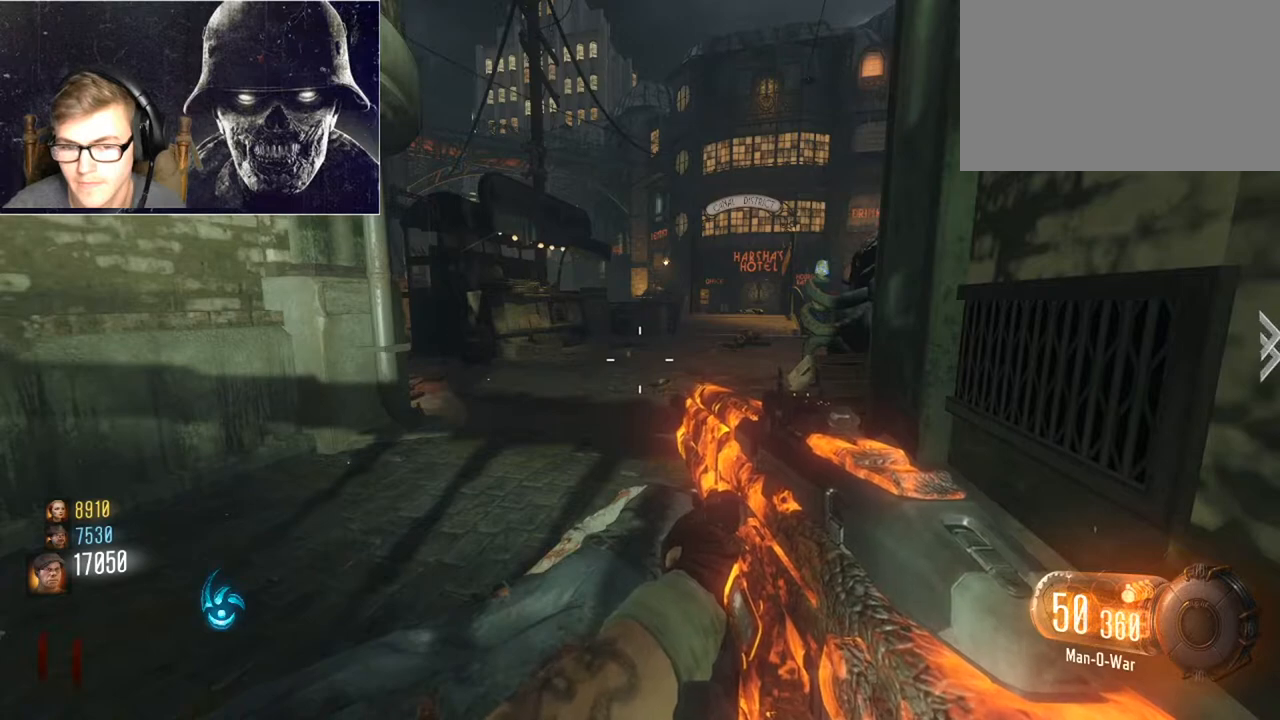
{"keys": [], "mouse": [], "events": []}
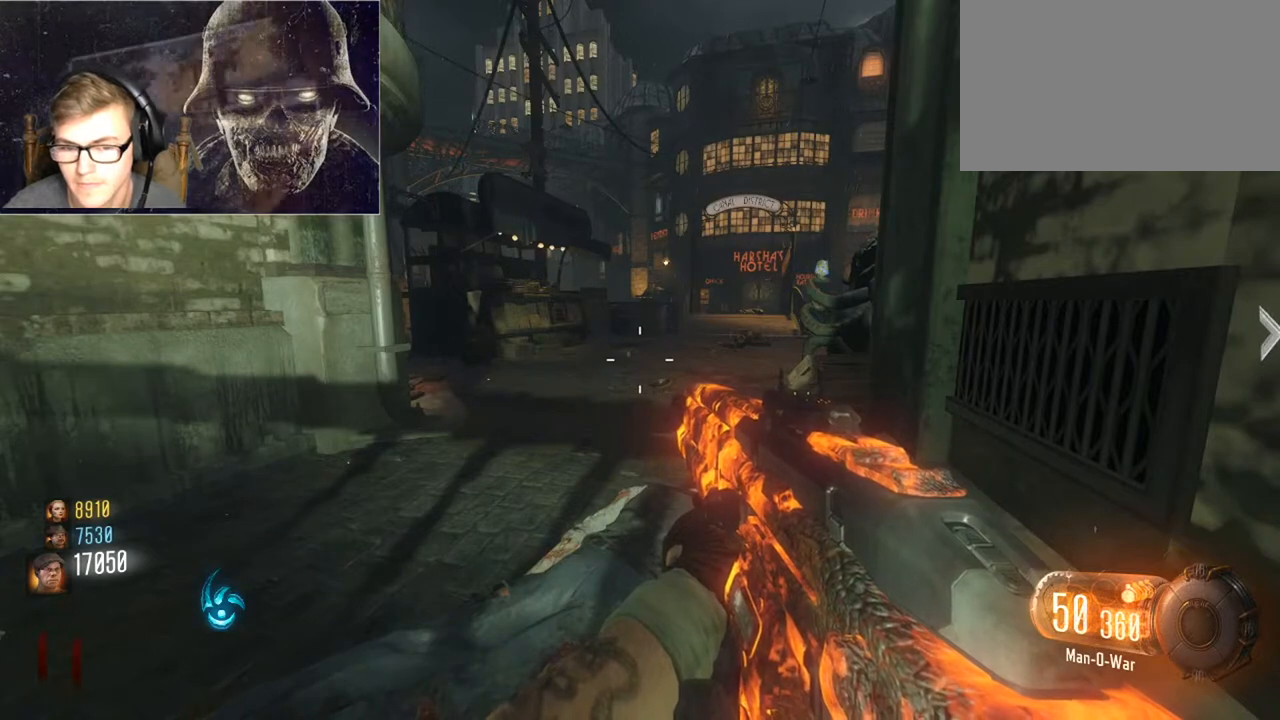
{"keys": [], "mouse": [], "events": [[67, "mouse_left", "down"], [167, "mouse_left", "up"]]}